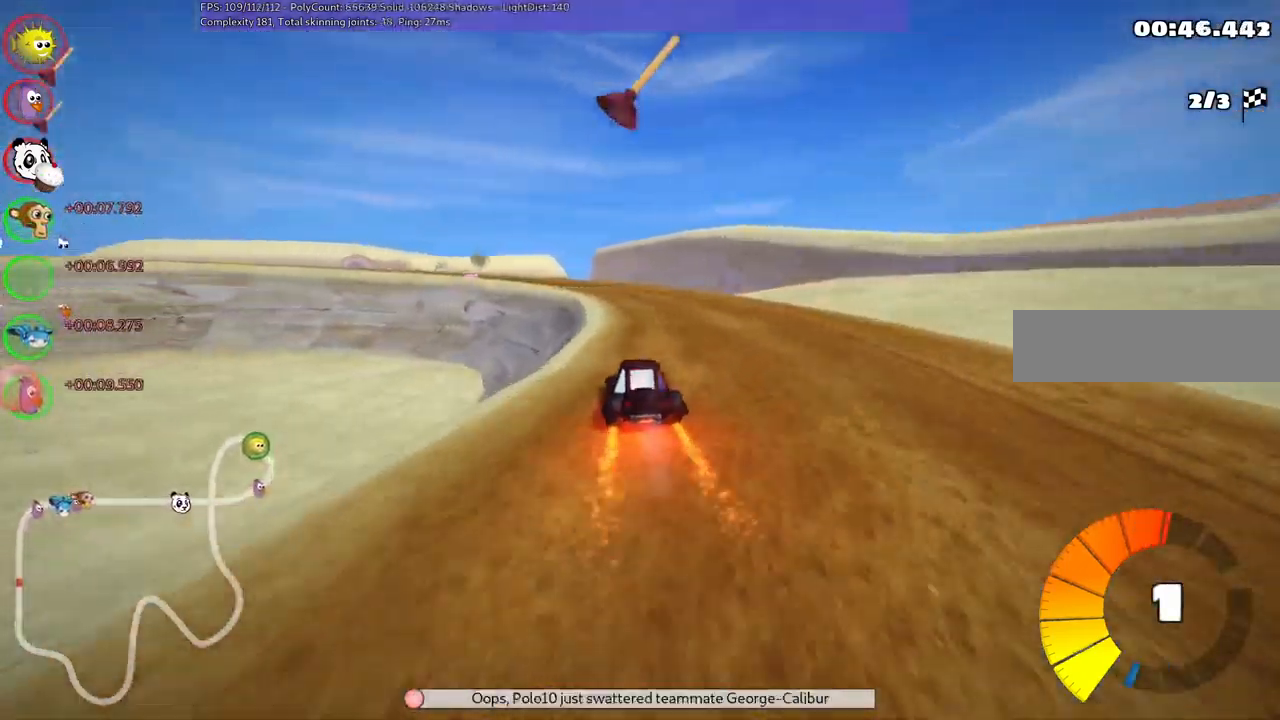
Gameplay with keyboard; each line is a JSON object with the keys held at the frame after it. "events" lists presses ("down") and releases ("up") of ".", "alt_r", "b", "c", "comma", "ctrl_r", "d", "down", "f", "g", "h", "j", "k", "l", "left", "m", "n", "quote", "return", "right", "semicolon", "shift_r", "space", "super", "up" and "v" between this image and that frame as [ms after this image, input, new state], when the widget could be followed in between. No other keys are recorded. Mouse input is not recorded. Not read: /.
{"keys": ["left", "m", "up"], "events": [[200, "left", "down"], [200, "m", "down"]]}
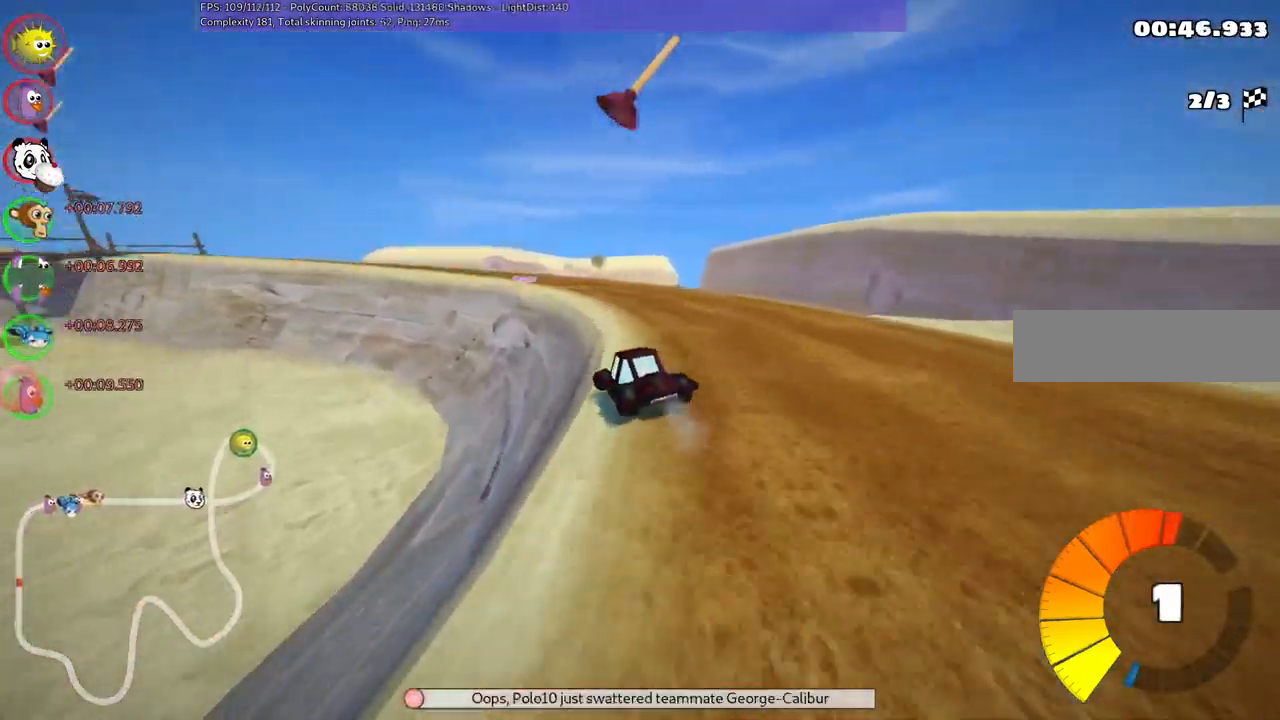
{"keys": ["m", "right", "up"], "events": [[367, "left", "up"], [367, "right", "down"]]}
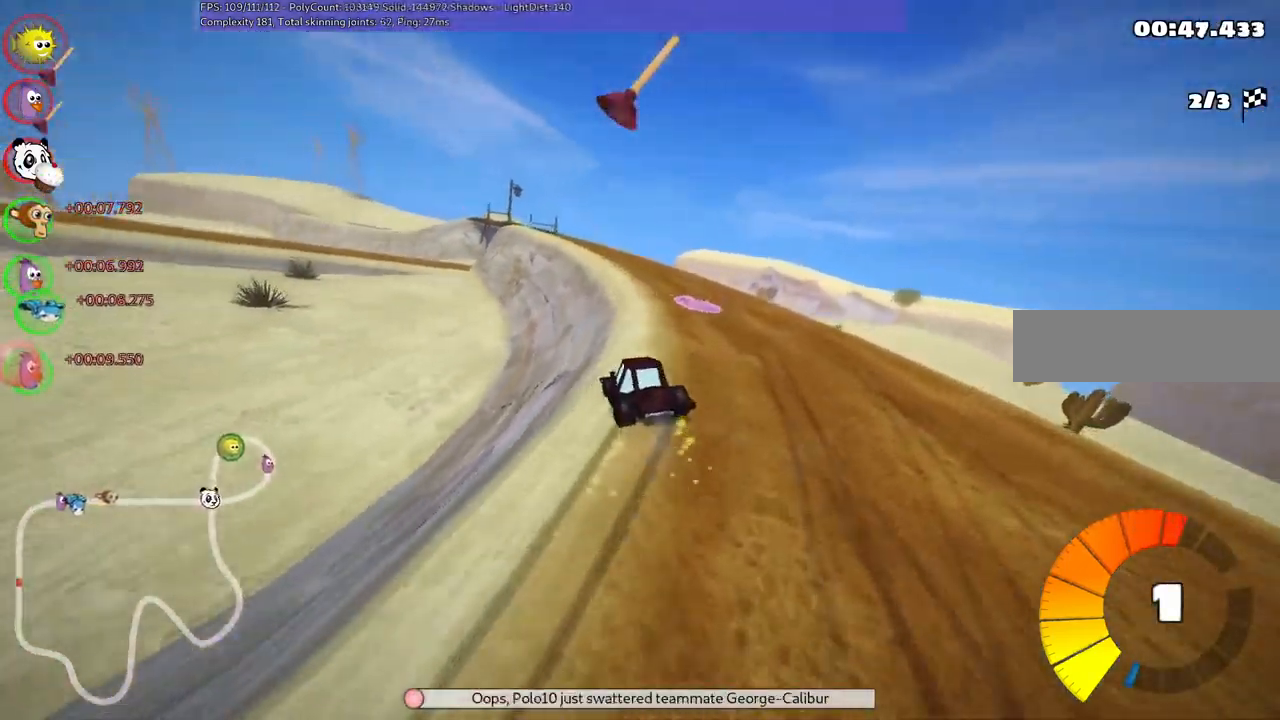
{"keys": ["right", "up"], "events": [[17, "left", "down"], [67, "right", "up"], [150, "m", "up"], [251, "left", "up"], [251, "right", "down"]]}
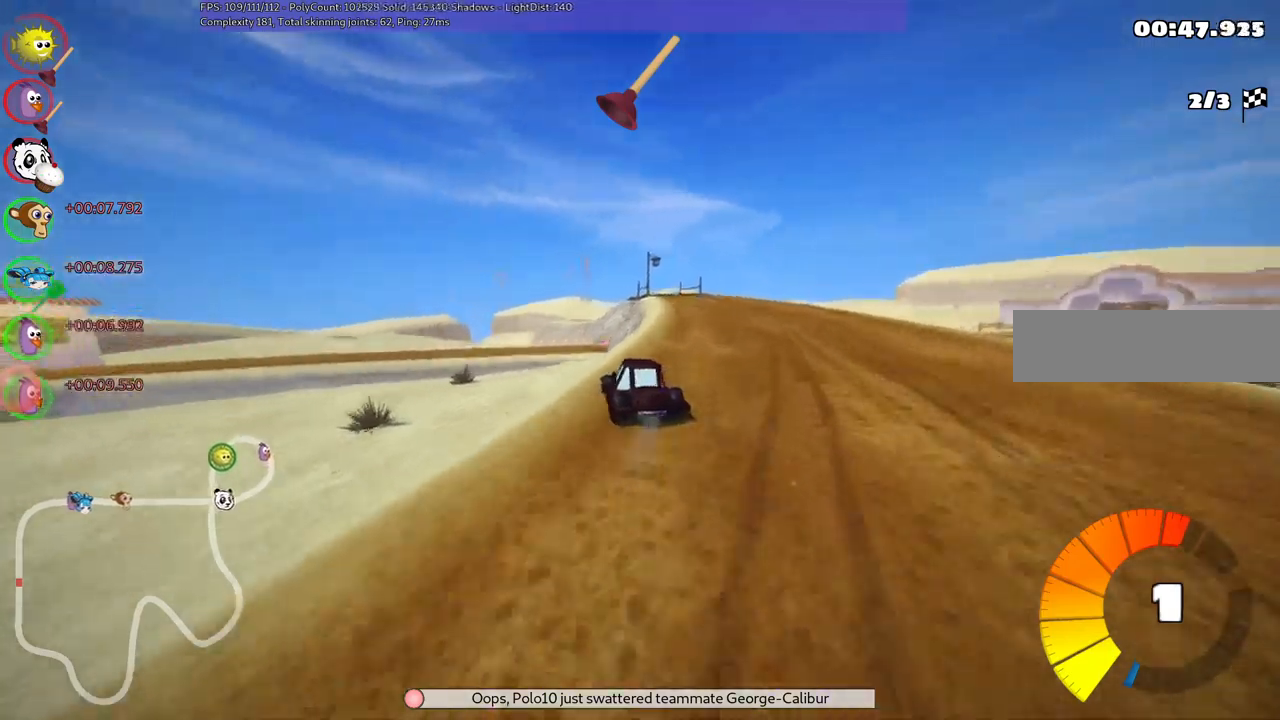
{"keys": ["up"]}
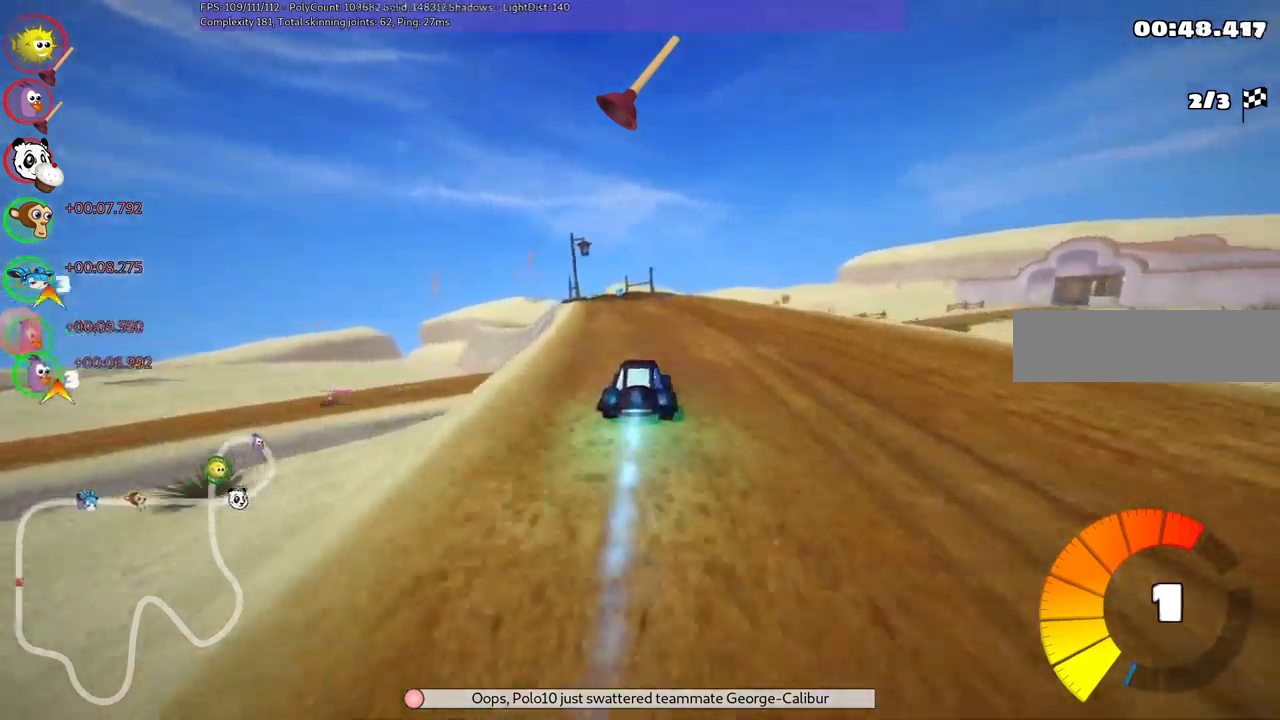
{"keys": ["right", "up"], "events": [[83, "left", "down"], [317, "left", "up"], [417, "right", "down"]]}
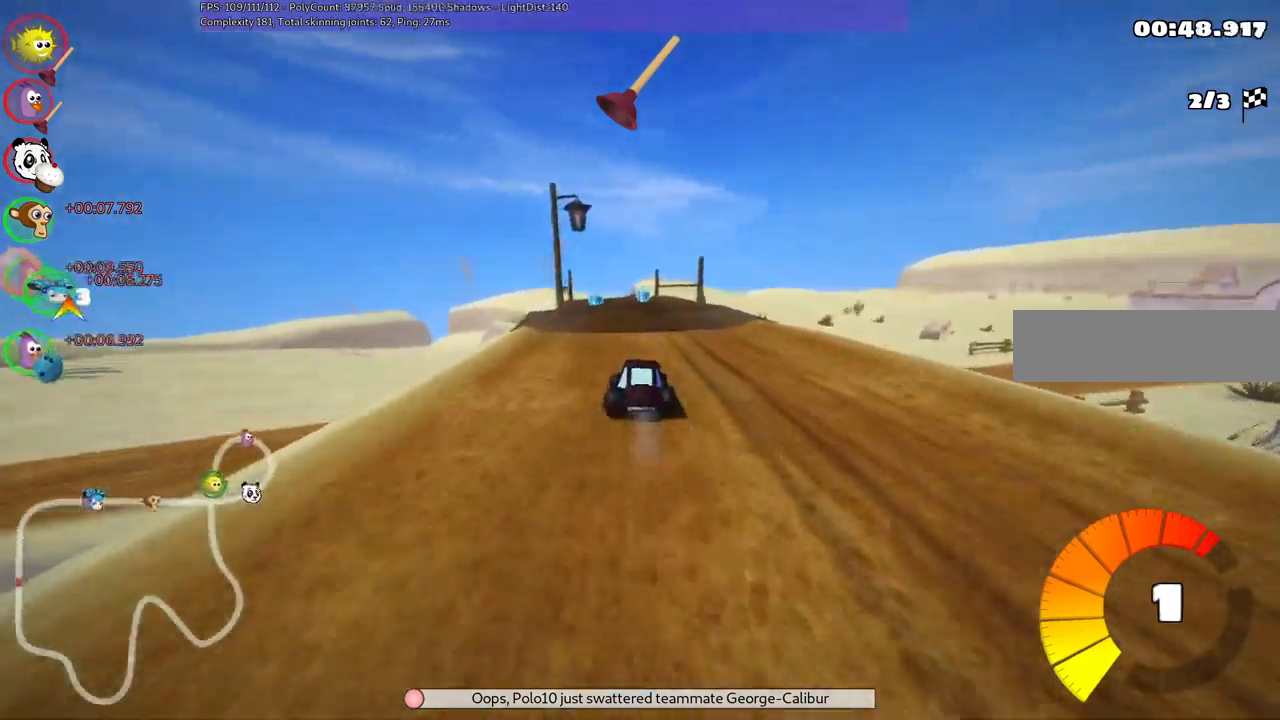
{"keys": ["m", "right", "up"], "events": [[100, "left", "down"], [100, "m", "down"], [100, "right", "up"], [200, "right", "down"], [250, "left", "up"]]}
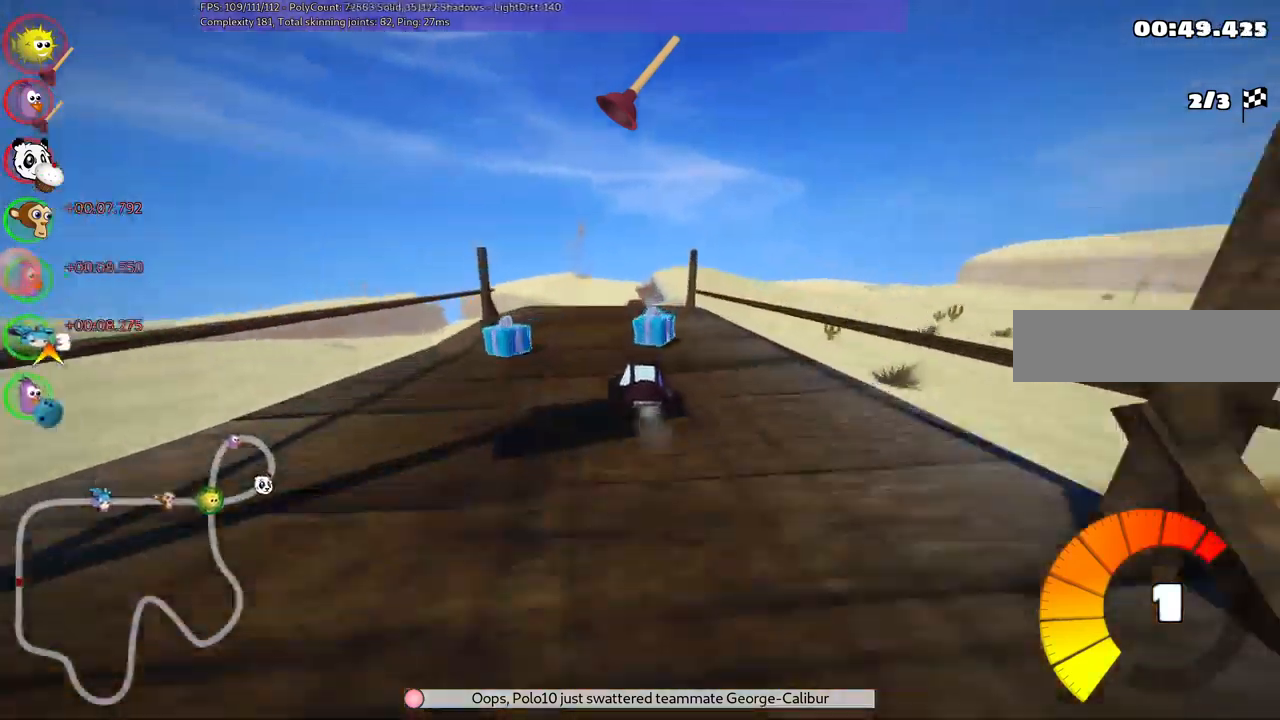
{"keys": ["m", "right", "up"], "events": [[117, "left", "down"], [167, "left", "up"]]}
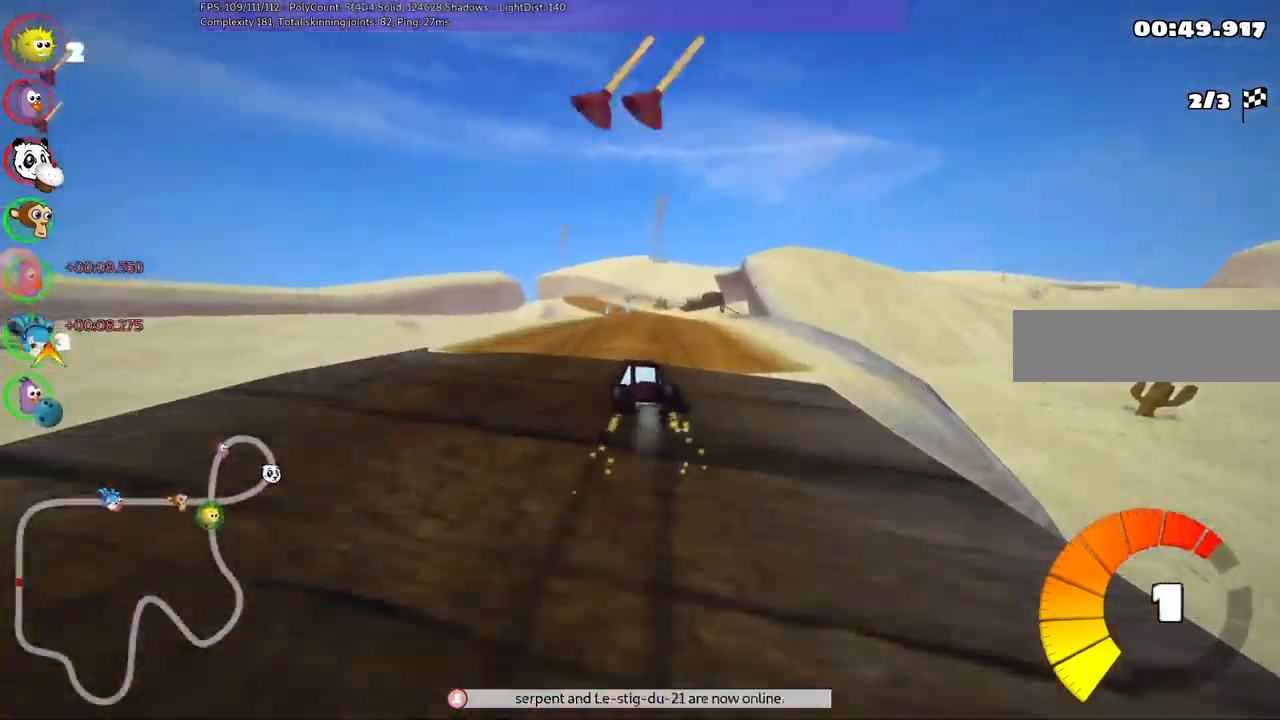
{"keys": ["m", "right", "up"], "events": []}
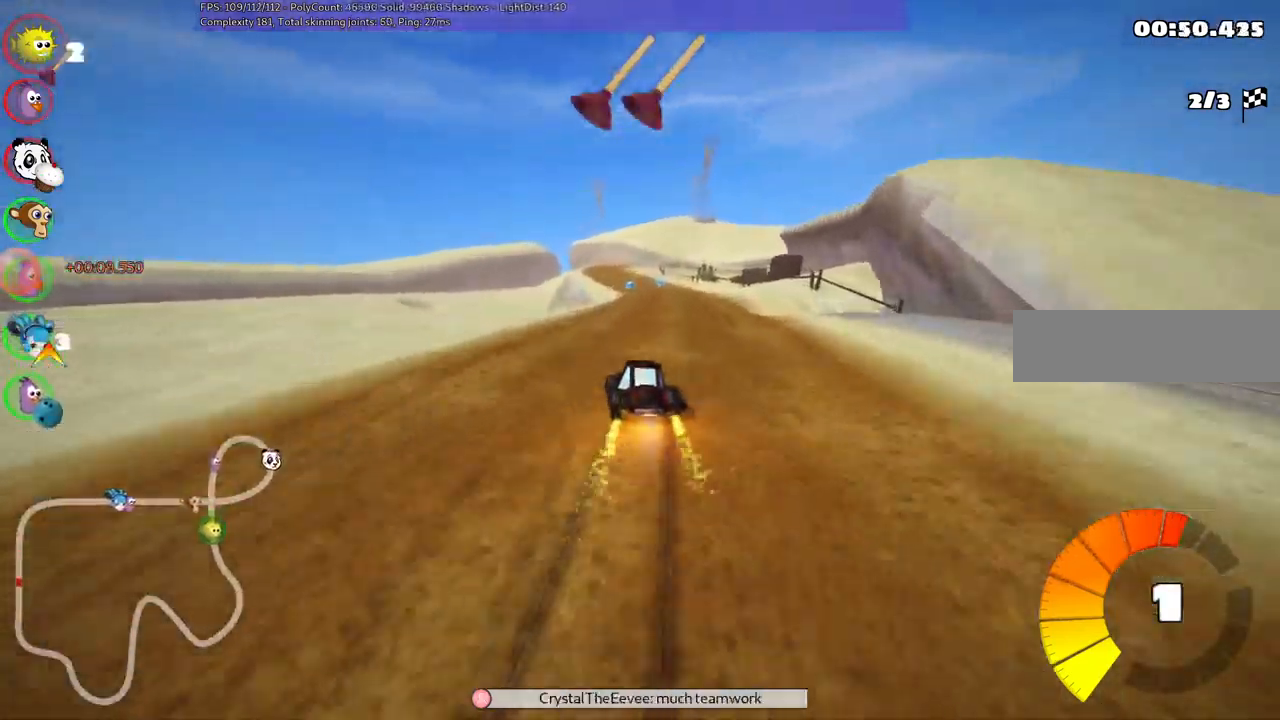
{"keys": ["up"]}
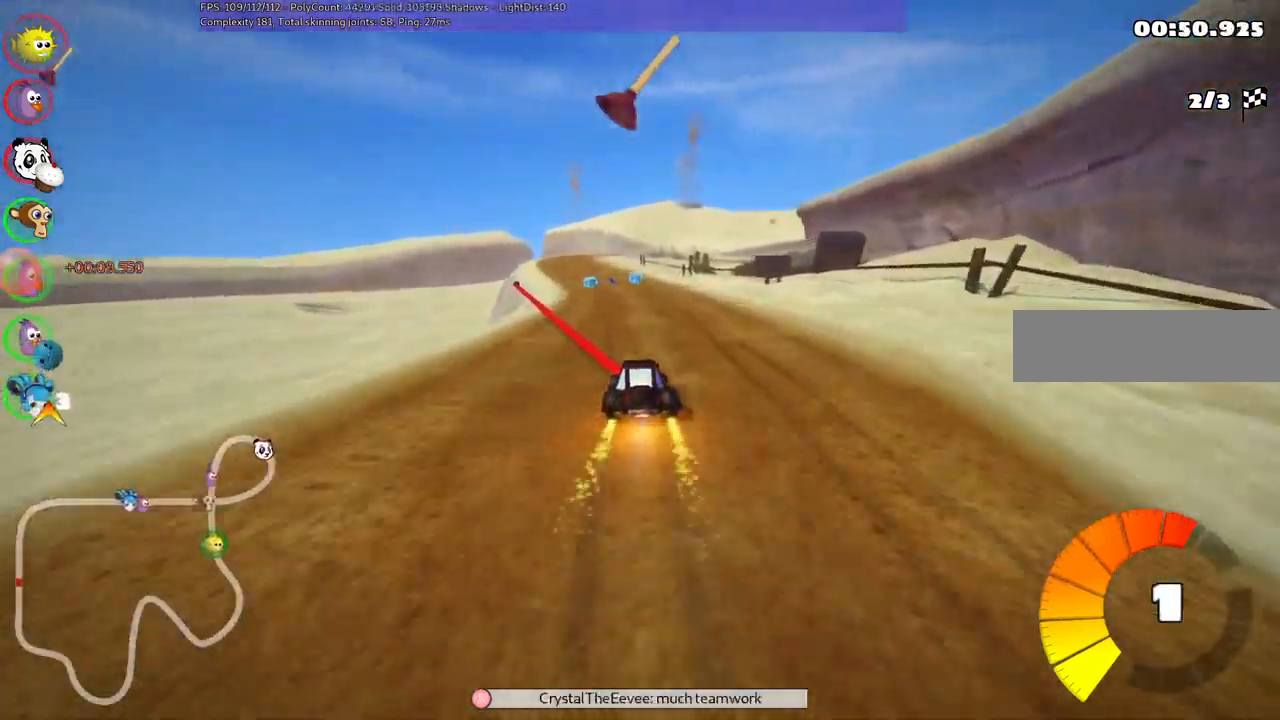
{"keys": ["left", "up"], "events": [[150, "n", "down"], [383, "n", "up"], [483, "left", "down"]]}
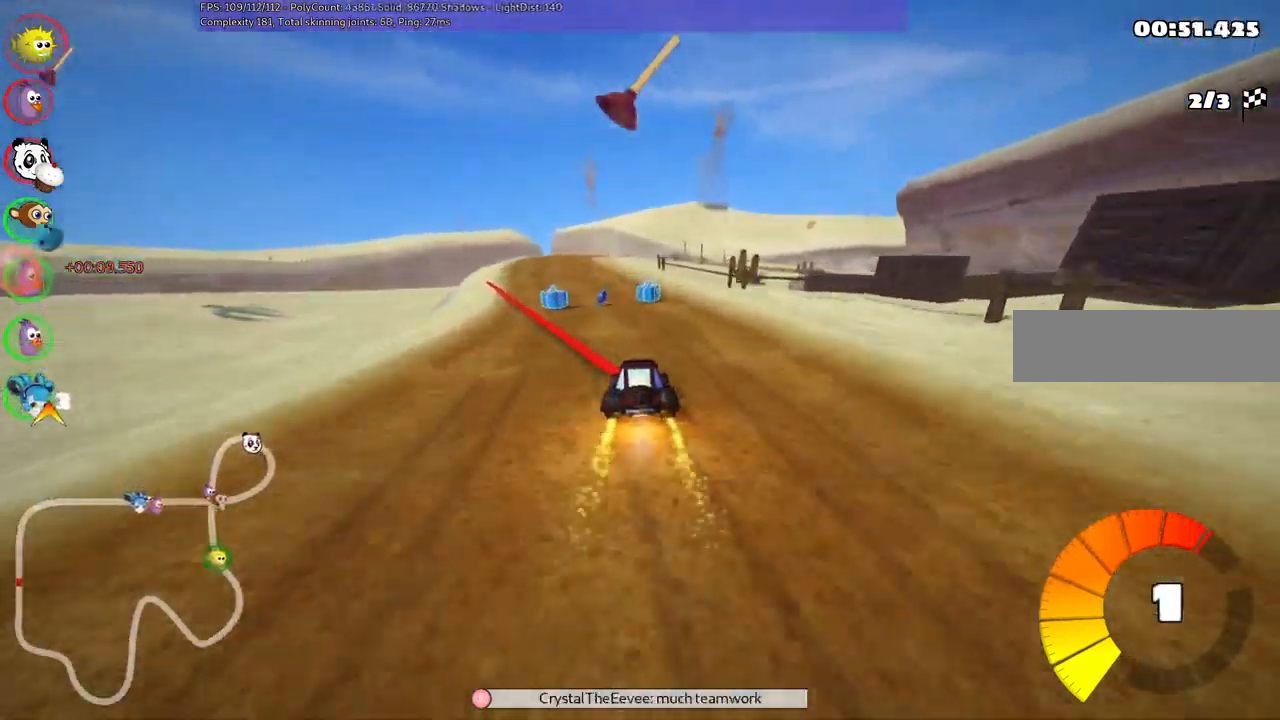
{"keys": ["m", "right", "up"], "events": [[317, "left", "up"], [367, "m", "down"], [367, "right", "down"]]}